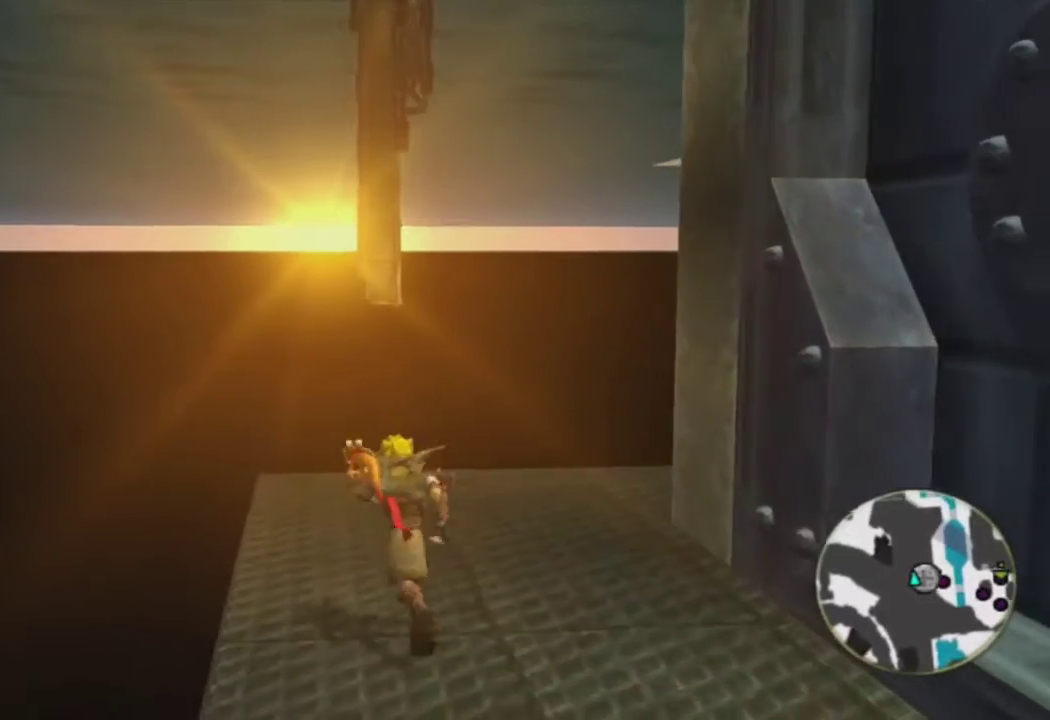
Gameplay with a controller (PlayStation layout); each line is a JSON object with the inputs held at the frame after it. "events" lists button and stick changes between this image and that frame as [ms after this image, input, new state], when the widget could be followed in between.
{"buttons": [], "left_stick": "up", "right_stick": "right", "events": [[167, "right_stick", "right"]]}
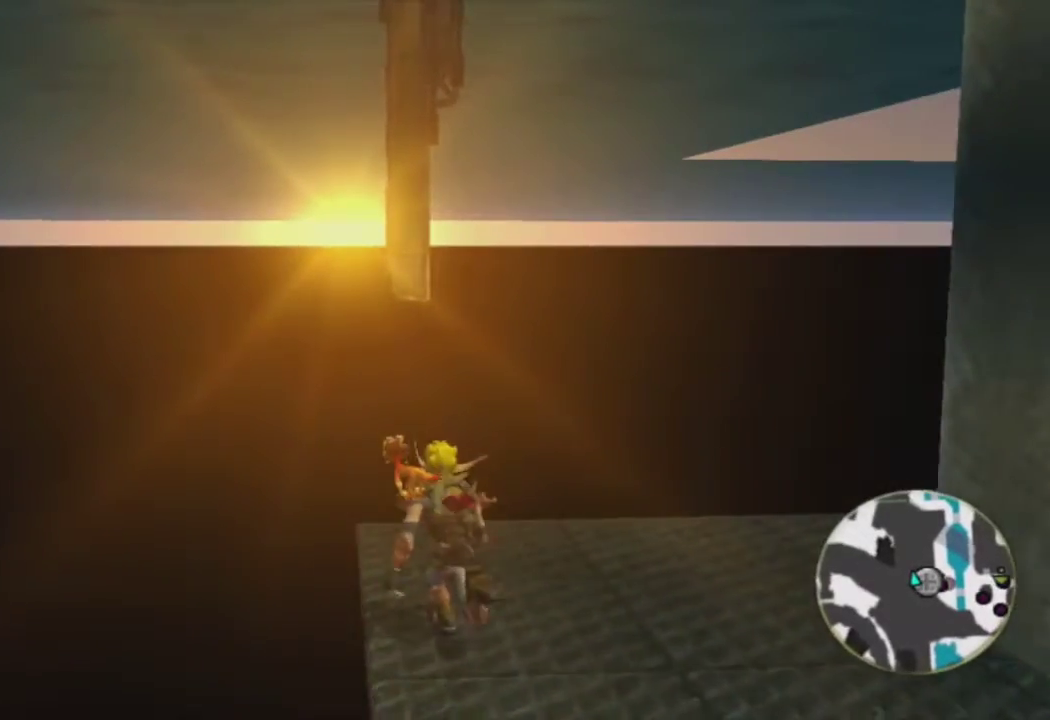
{"buttons": [], "left_stick": "center", "right_stick": "right", "events": [[100, "left_stick", "center"], [200, "right_stick", "center"], [450, "right_stick", "right"]]}
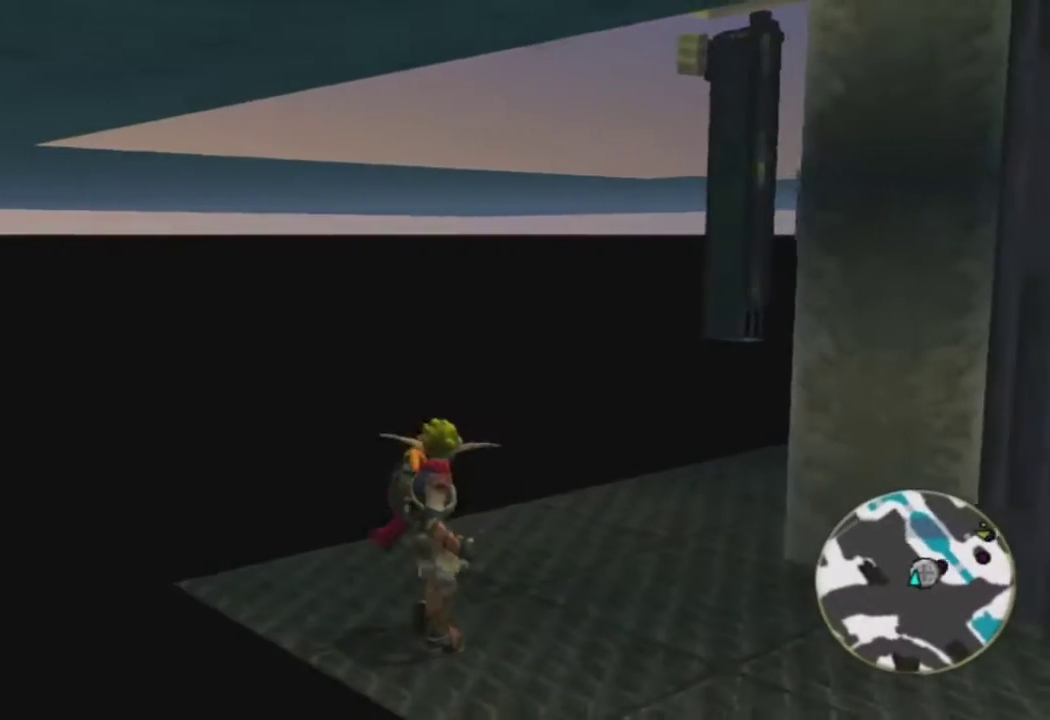
{"buttons": [], "left_stick": "center", "right_stick": "center", "events": [[50, "right_stick", "center"], [200, "right_stick", "right"], [350, "right_stick", "center"]]}
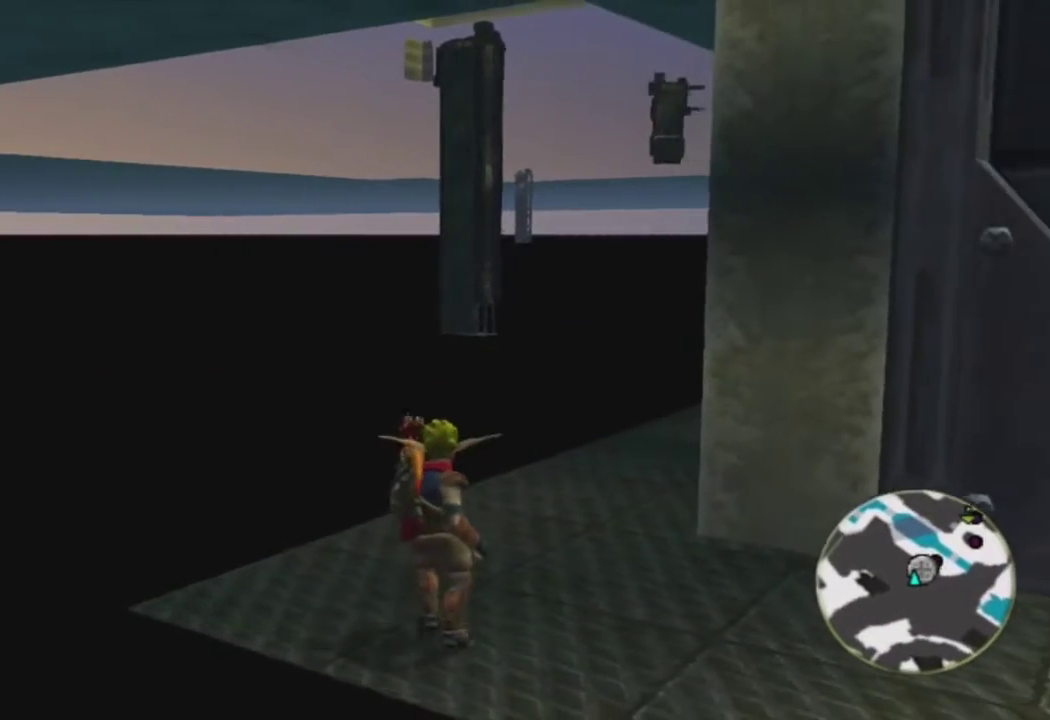
{"buttons": [], "left_stick": "center", "right_stick": "center", "events": [[183, "left_stick", "up"], [400, "left_stick", "center"]]}
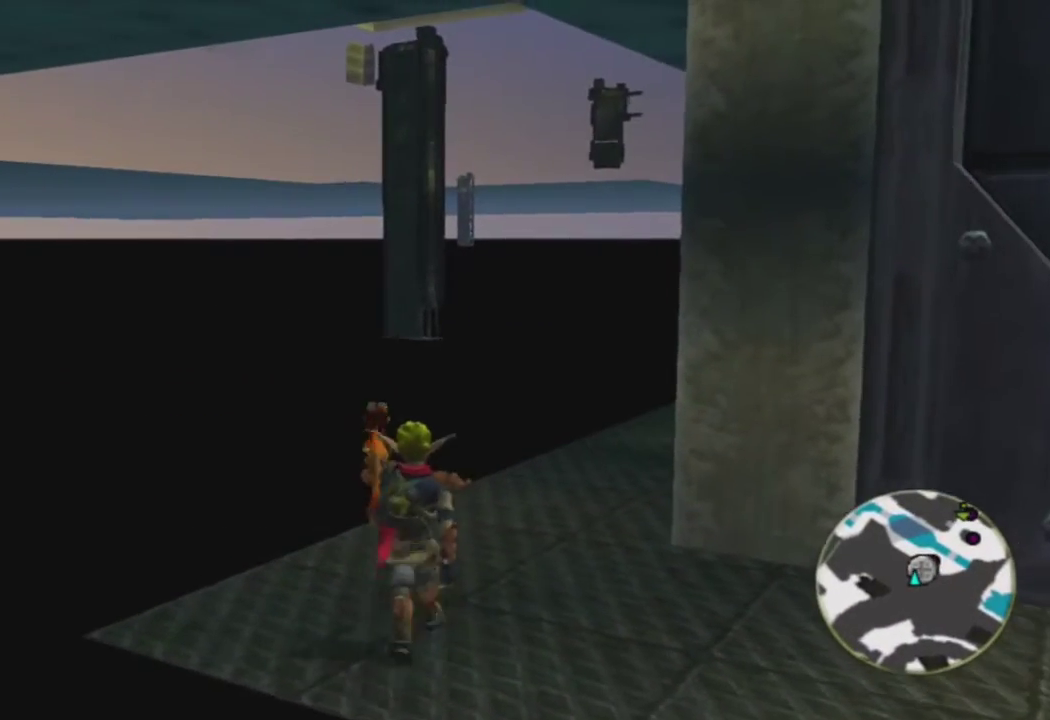
{"buttons": [], "left_stick": "up", "right_stick": "center", "events": [[50, "R2", "down"], [200, "R2", "up"], [233, "left_stick", "up"]]}
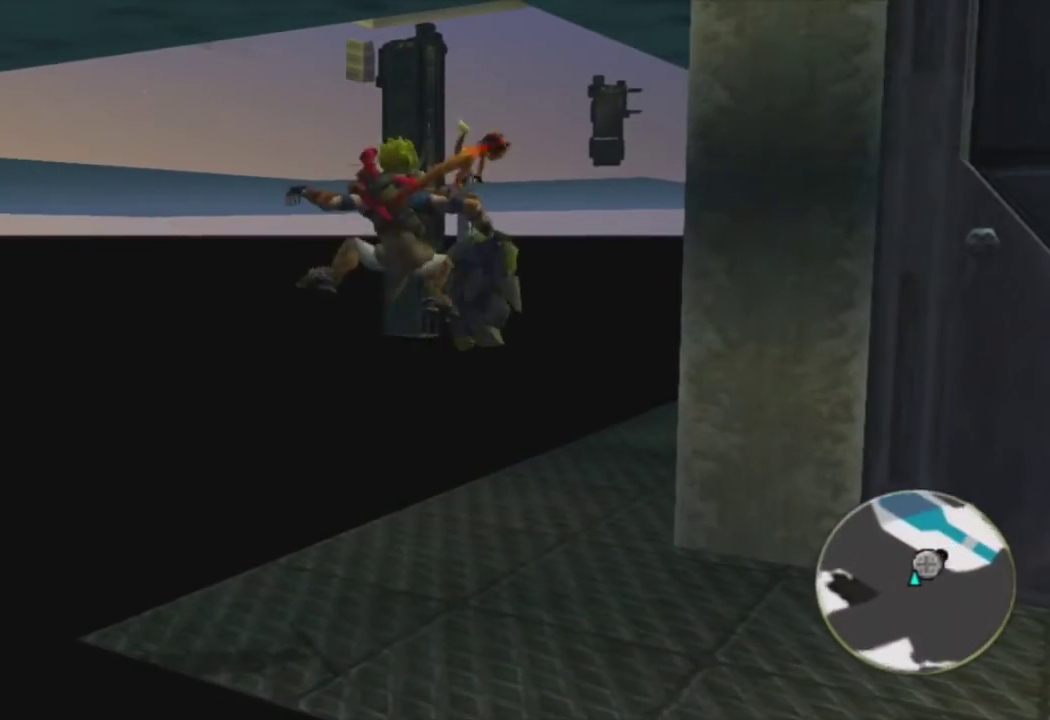
{"buttons": ["CROSS", "R1"], "left_stick": "up-right", "right_stick": "center", "events": [[433, "CROSS", "down"], [433, "left_stick", "up-right"], [467, "R1", "down"]]}
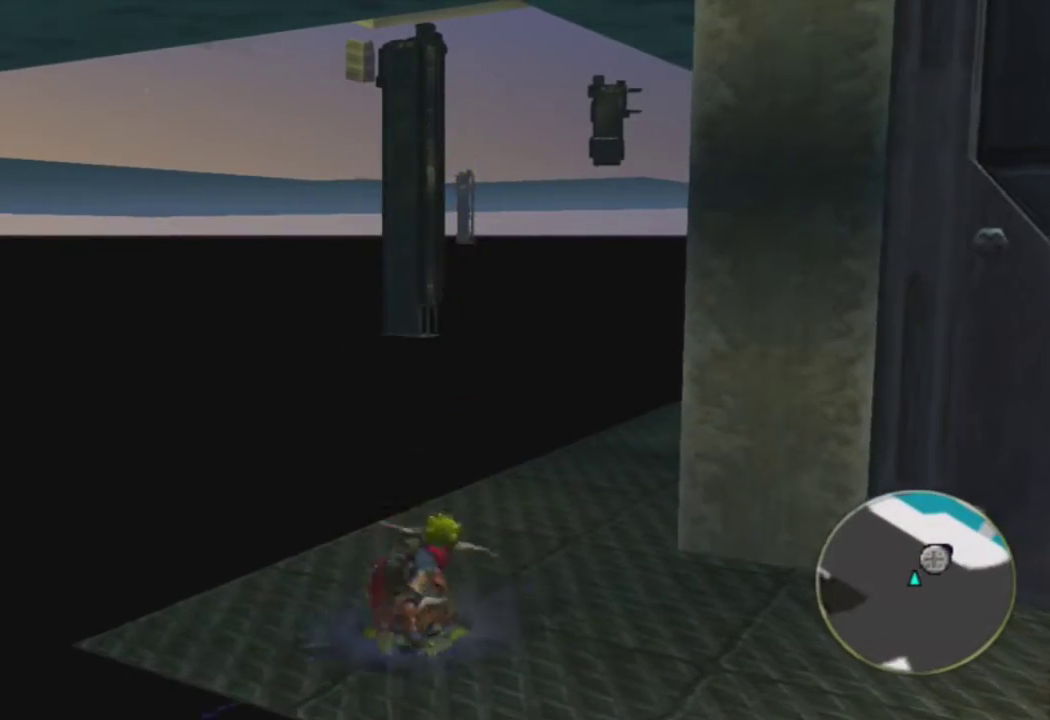
{"buttons": [], "left_stick": "up", "right_stick": "center", "events": [[50, "CROSS", "up"], [67, "left_stick", "up"], [350, "R1", "up"]]}
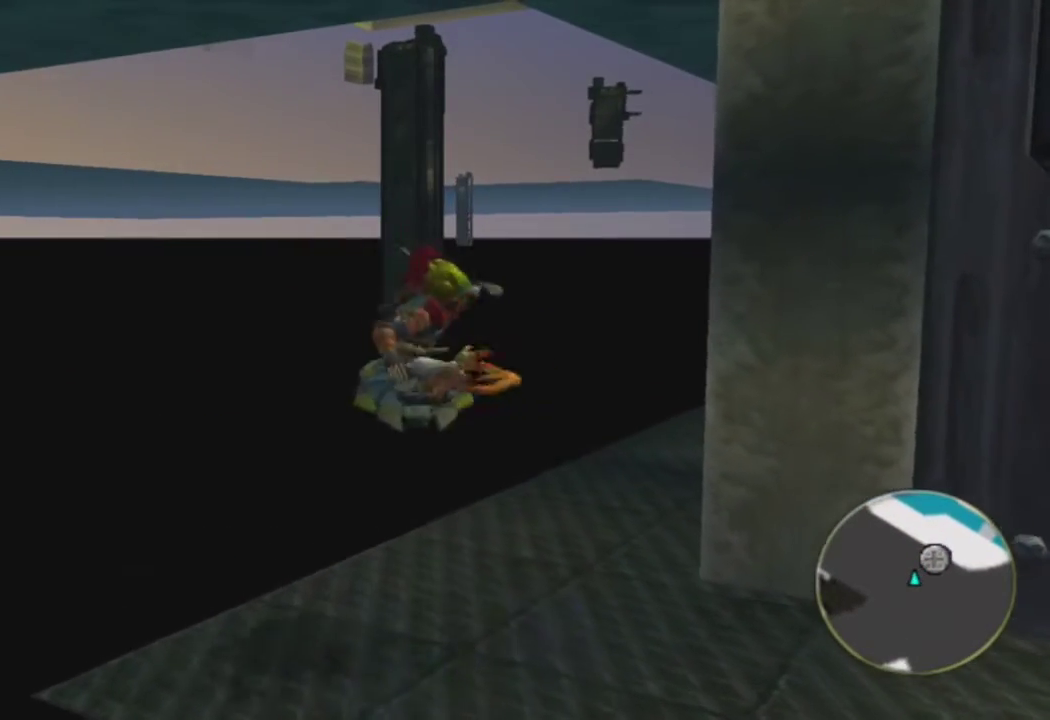
{"buttons": ["CROSS"], "left_stick": "center", "right_stick": "center", "events": [[133, "L1", "down"], [383, "CROSS", "down"], [500, "L1", "up"], [500, "left_stick", "center"]]}
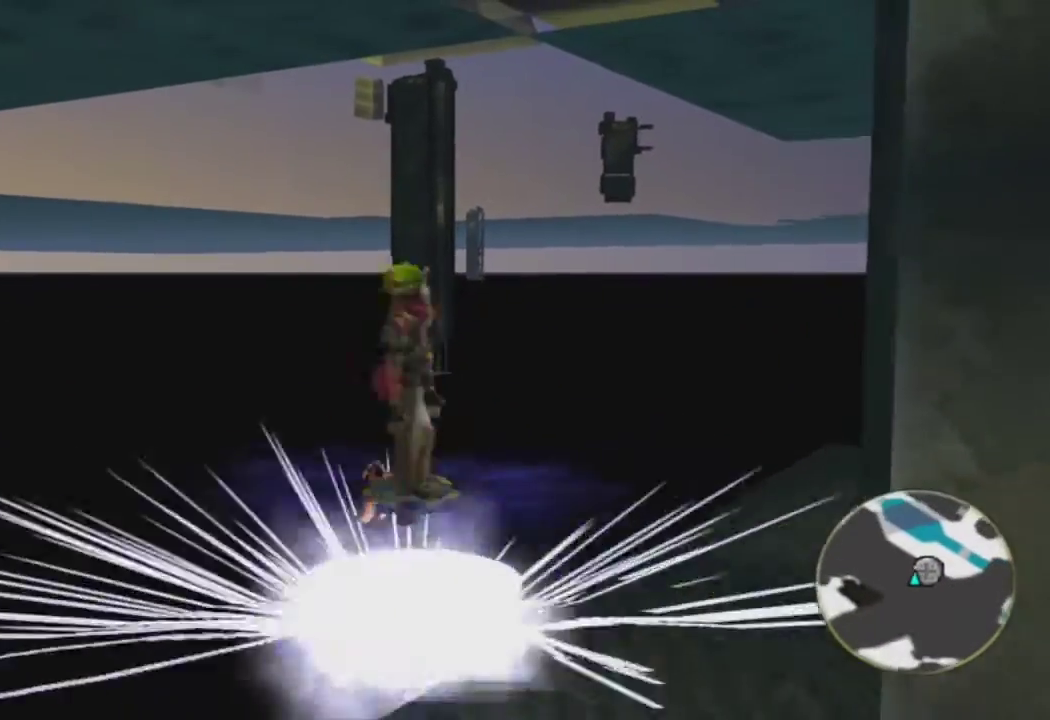
{"buttons": ["L1"], "left_stick": "up", "right_stick": "center", "events": [[17, "CROSS", "up"], [100, "L1", "down"], [150, "left_stick", "right"], [250, "left_stick", "up-right"], [350, "left_stick", "up"], [433, "L1", "up"], [500, "L1", "down"]]}
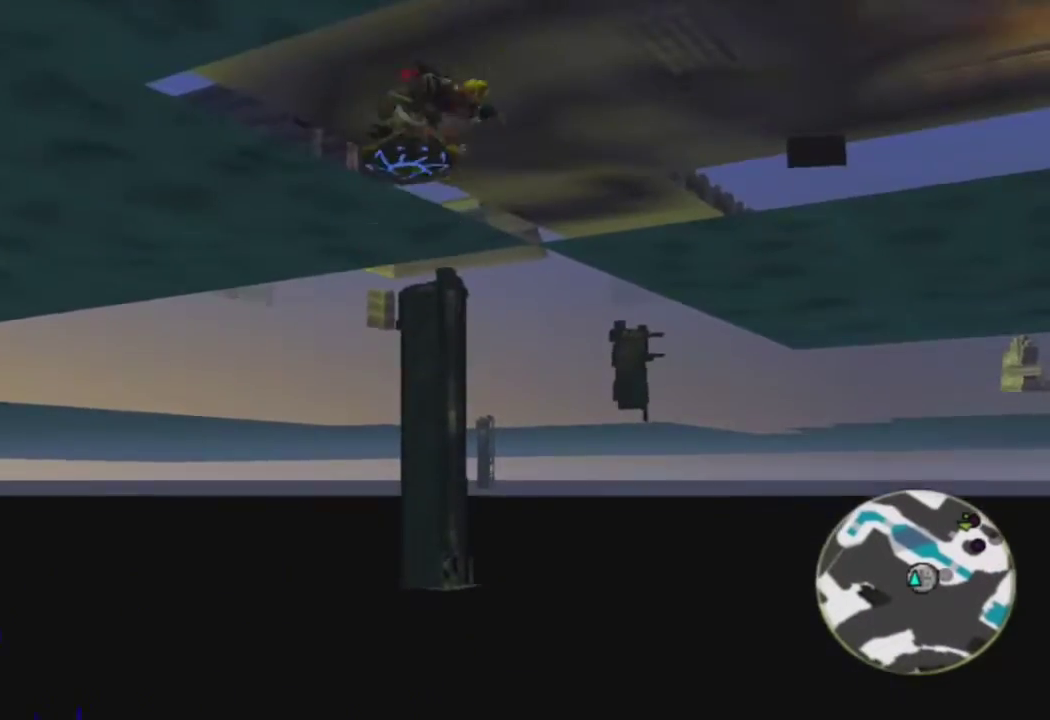
{"buttons": [], "left_stick": "up", "right_stick": "center", "events": [[117, "L1", "up"], [200, "L1", "down"], [283, "L1", "up"], [383, "L1", "down"], [483, "L1", "up"]]}
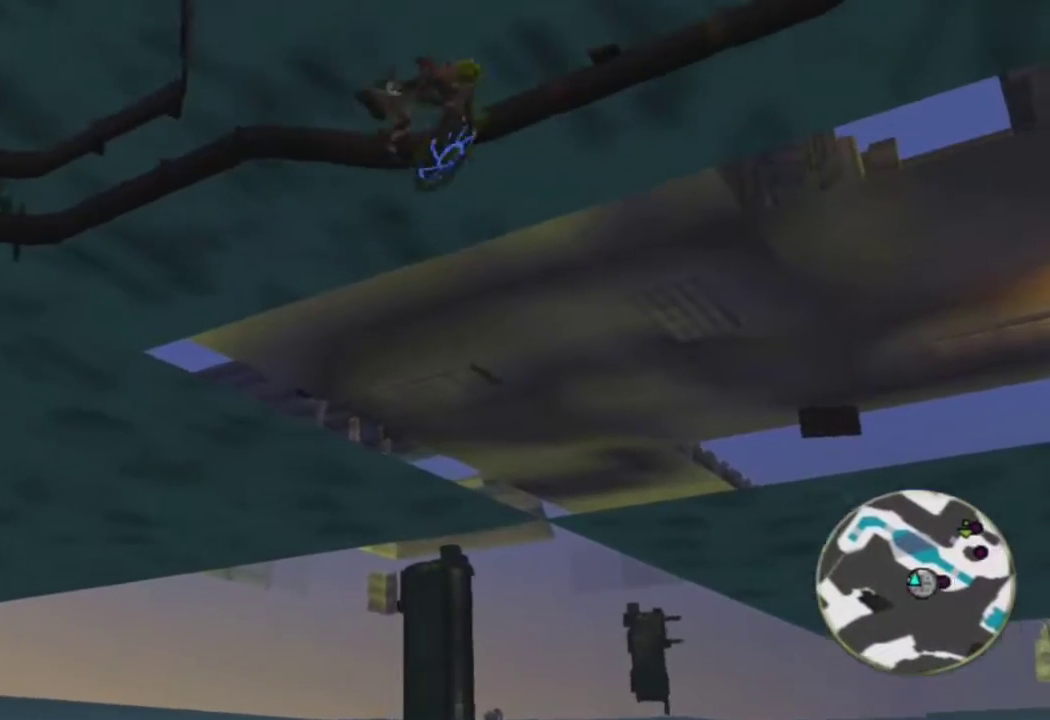
{"buttons": ["L1"], "left_stick": "up", "right_stick": "center", "events": [[83, "L1", "down"], [183, "L1", "up"], [283, "L1", "down"], [367, "L1", "up"], [467, "L1", "down"]]}
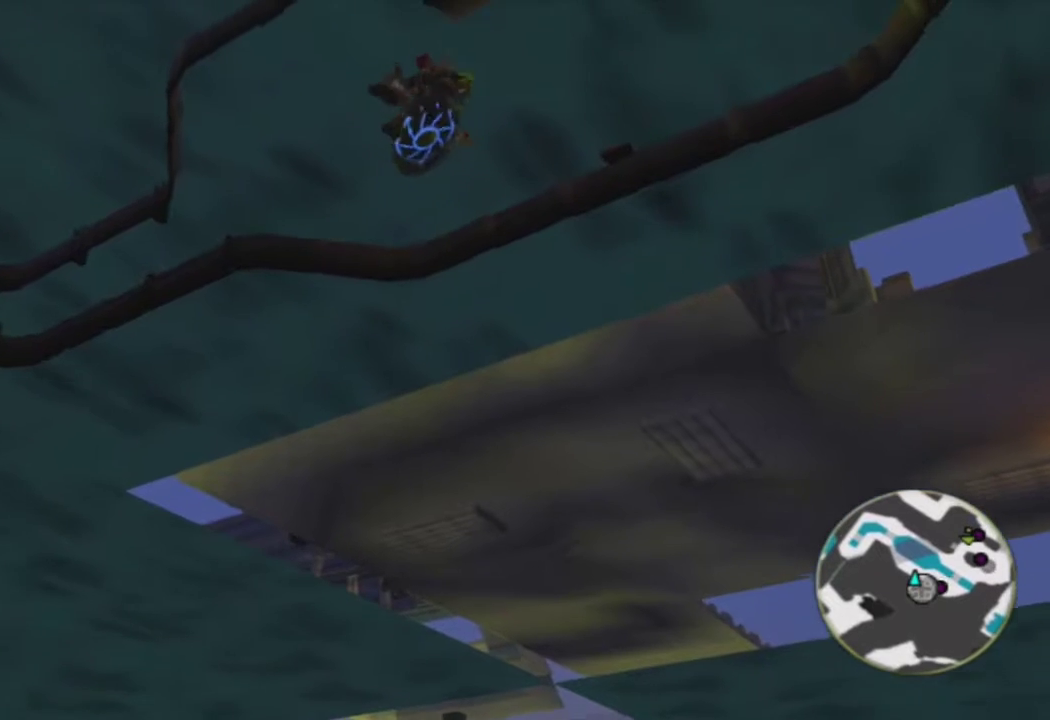
{"buttons": [], "left_stick": "up", "right_stick": "center", "events": [[67, "L1", "up"], [167, "L1", "down"], [283, "L1", "up"], [367, "L1", "down"], [467, "L1", "up"]]}
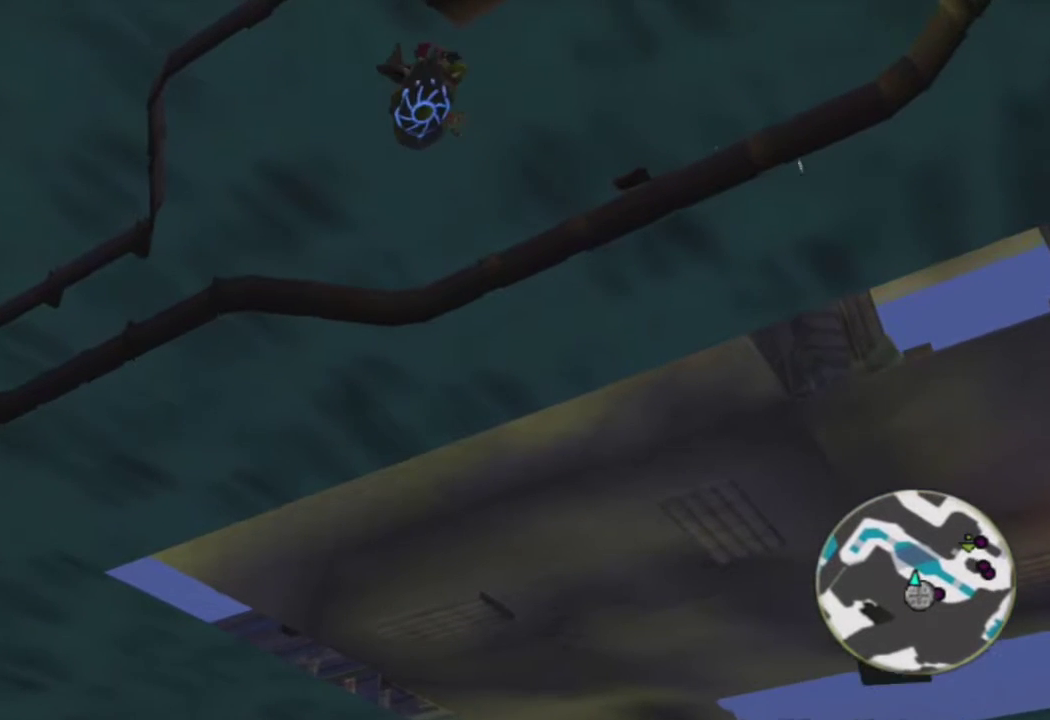
{"buttons": ["L1"], "left_stick": "up", "right_stick": "center", "events": [[83, "L1", "down"], [183, "L1", "up"], [283, "L1", "down"], [383, "L1", "up"], [483, "L1", "down"]]}
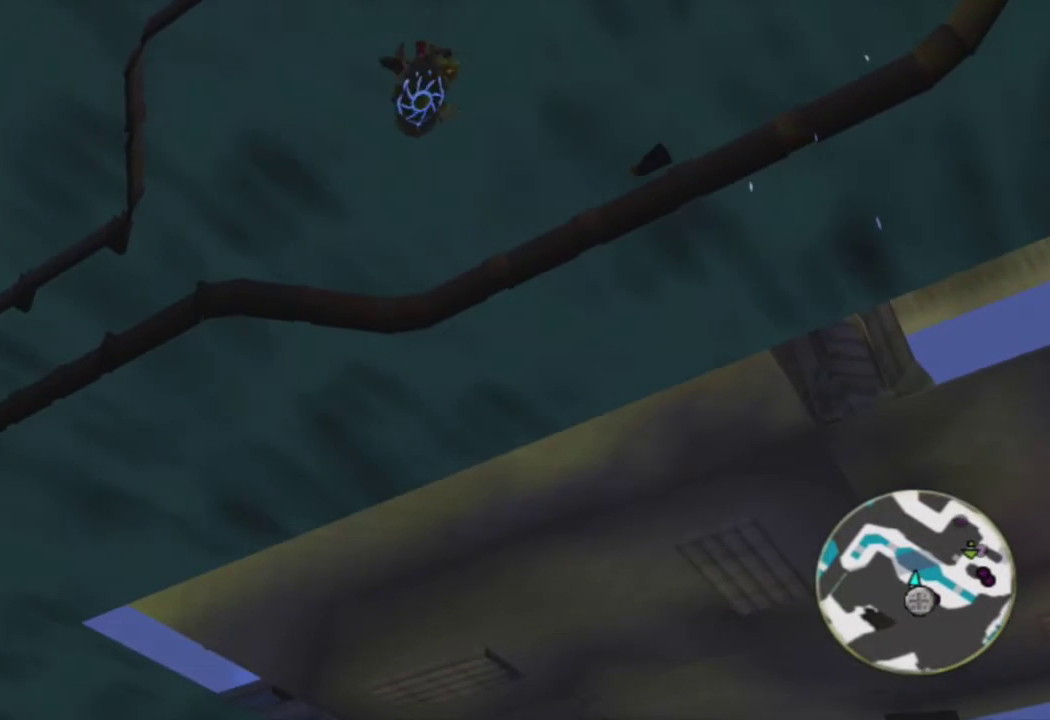
{"buttons": ["L1"], "left_stick": "up", "right_stick": "center", "events": [[83, "L1", "up"], [200, "L1", "down"], [317, "L1", "up"], [417, "L1", "down"]]}
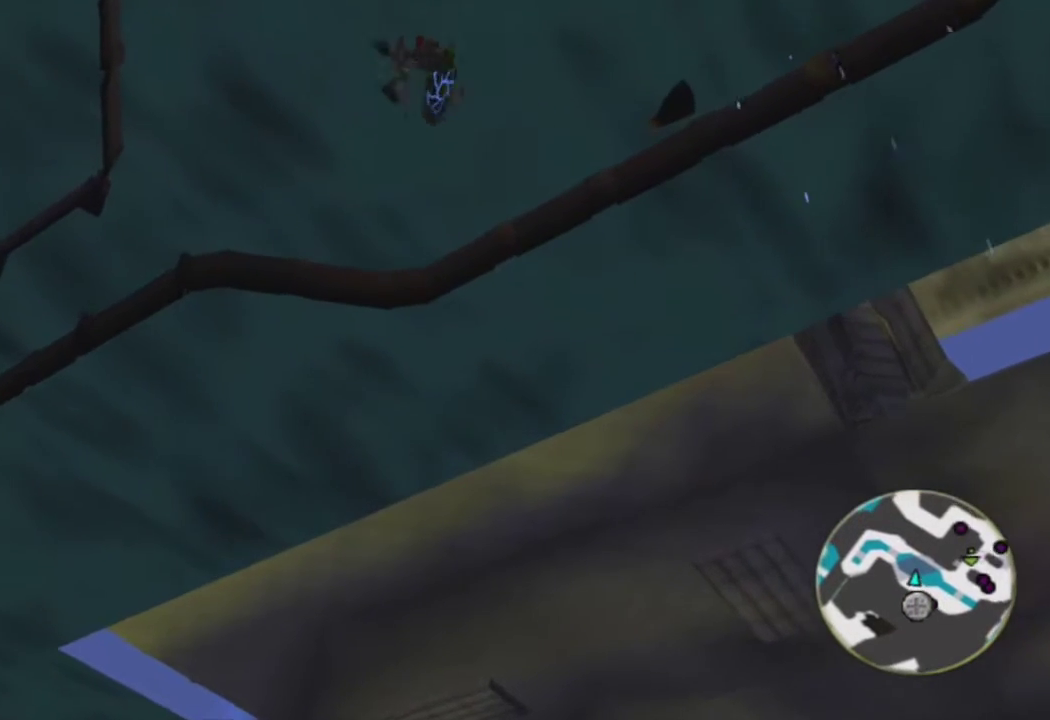
{"buttons": [], "left_stick": "up", "right_stick": "center", "events": [[17, "L1", "up"], [133, "L1", "down"], [233, "L1", "up"], [350, "L1", "down"], [450, "L1", "up"]]}
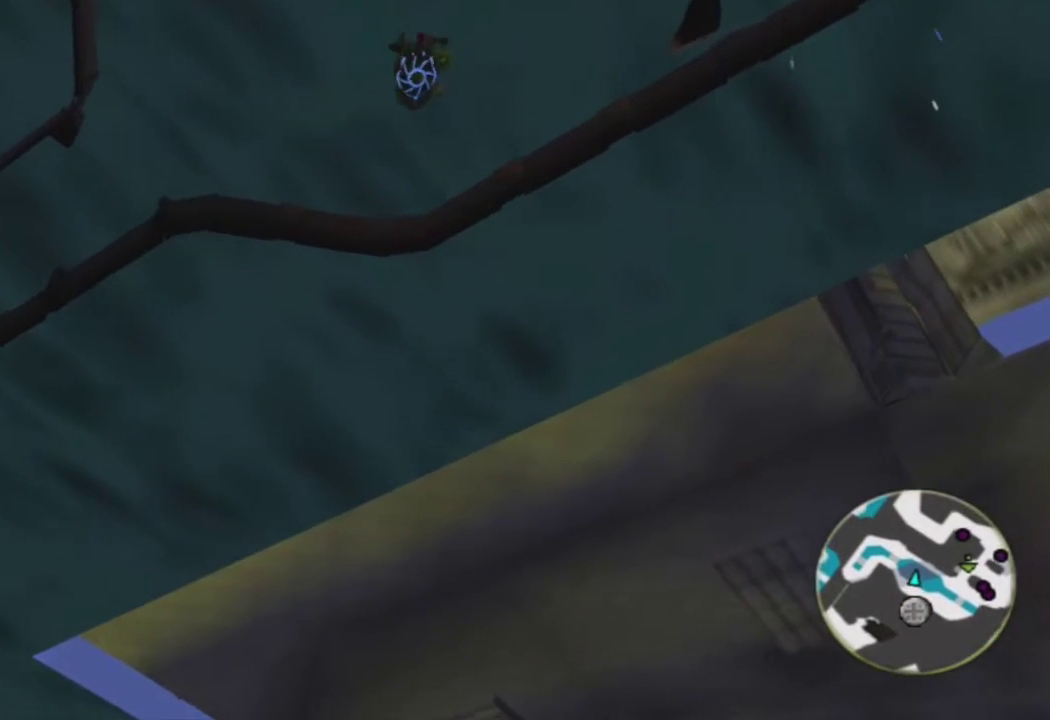
{"buttons": [], "left_stick": "up", "right_stick": "center", "events": [[67, "L1", "down"], [167, "L1", "up"], [283, "L1", "down"], [400, "L1", "up"]]}
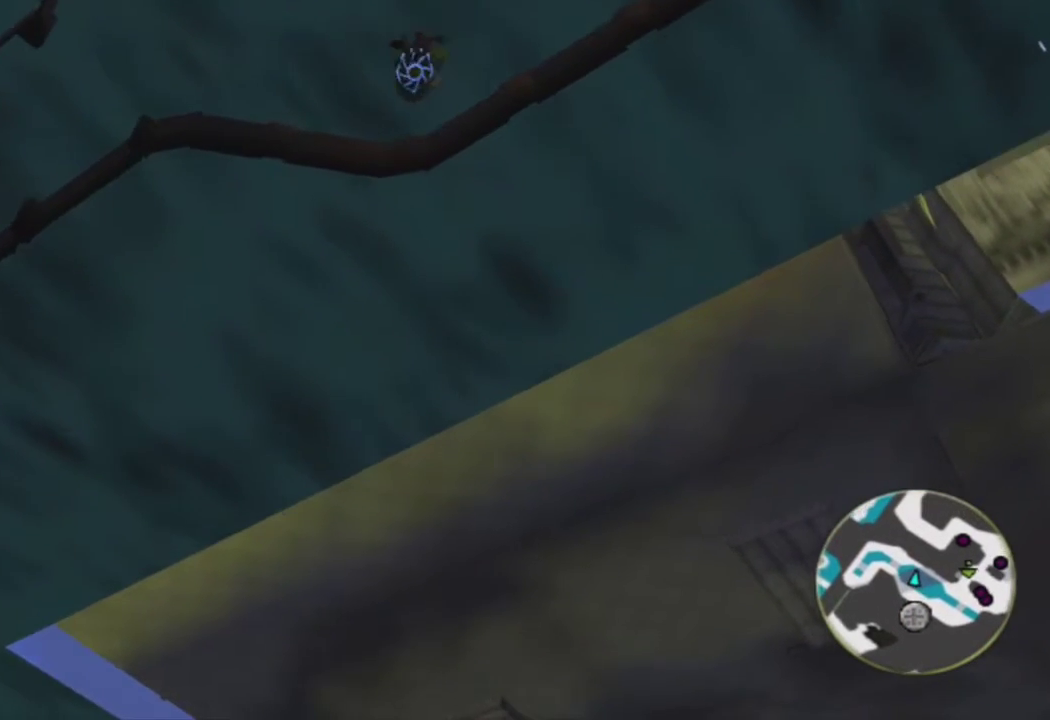
{"buttons": ["L1"], "left_stick": "up", "right_stick": "center", "events": [[17, "L1", "down"], [117, "L1", "up"], [233, "L1", "down"], [333, "L1", "up"], [467, "L1", "down"]]}
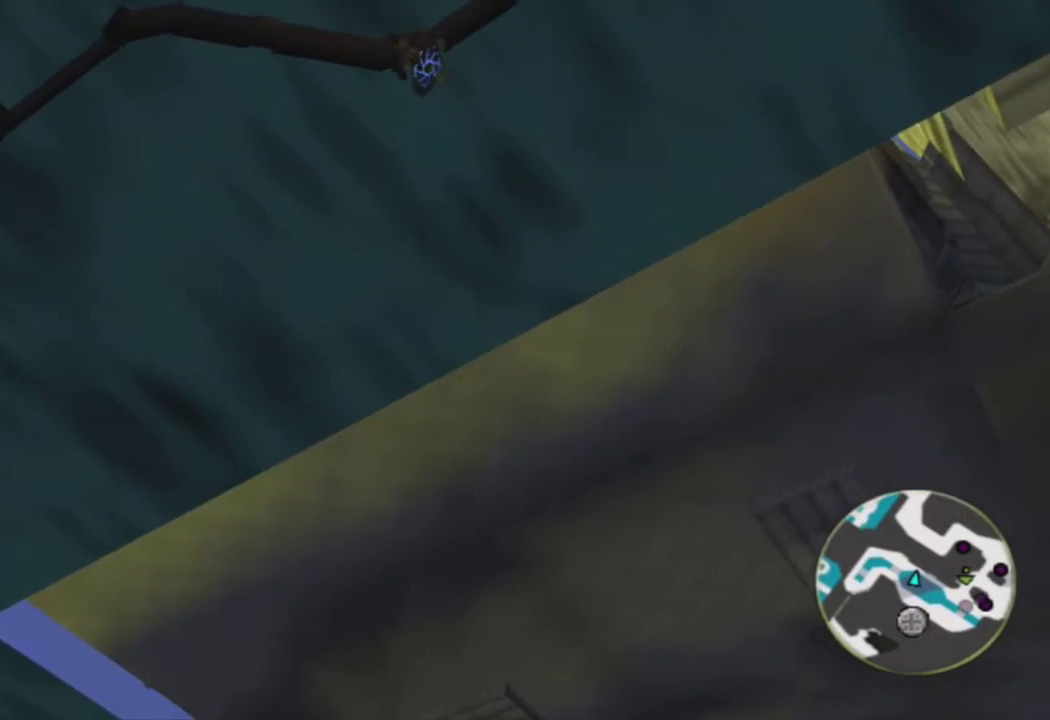
{"buttons": [], "left_stick": "up", "right_stick": "center", "events": [[67, "L1", "up"], [183, "L1", "down"], [283, "L1", "up"], [400, "L1", "down"], [500, "L1", "up"]]}
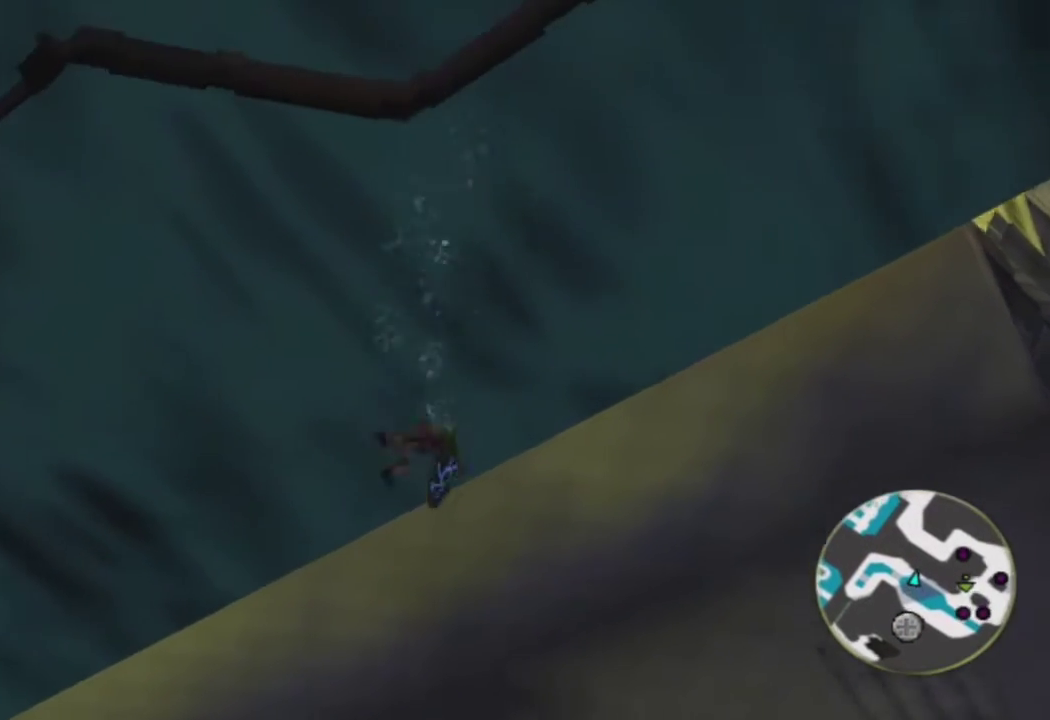
{"buttons": [], "left_stick": "up", "right_stick": "center", "events": [[100, "L1", "down"], [200, "L1", "up"], [300, "L1", "down"], [417, "L1", "up"]]}
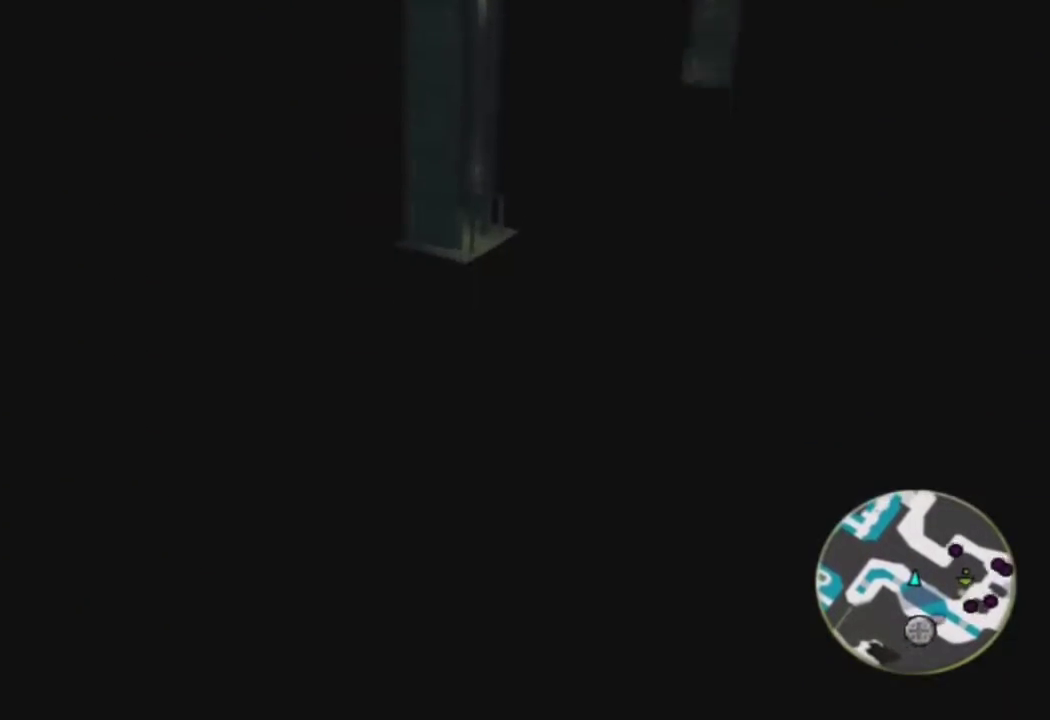
{"buttons": ["L1"], "left_stick": "up", "right_stick": "center", "events": [[17, "L1", "down"], [133, "L1", "up"], [250, "L1", "down"], [367, "L1", "up"], [483, "L1", "down"]]}
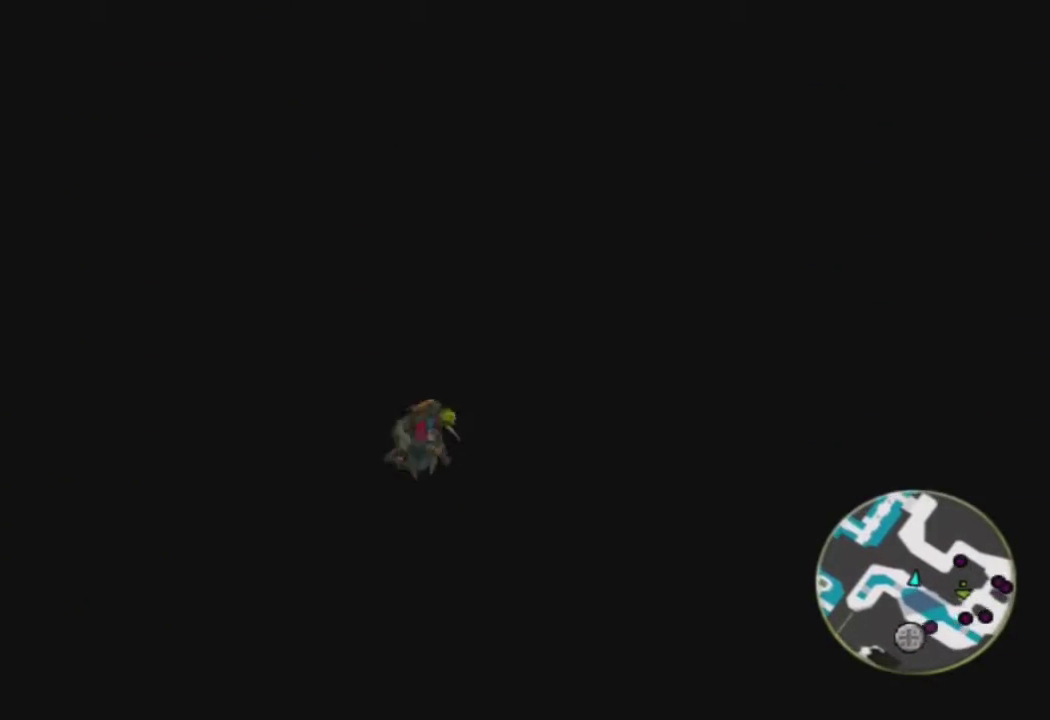
{"buttons": ["L1"], "left_stick": "up", "right_stick": "center", "events": [[83, "L1", "up"], [200, "L1", "down"], [300, "L1", "up"], [417, "L1", "down"]]}
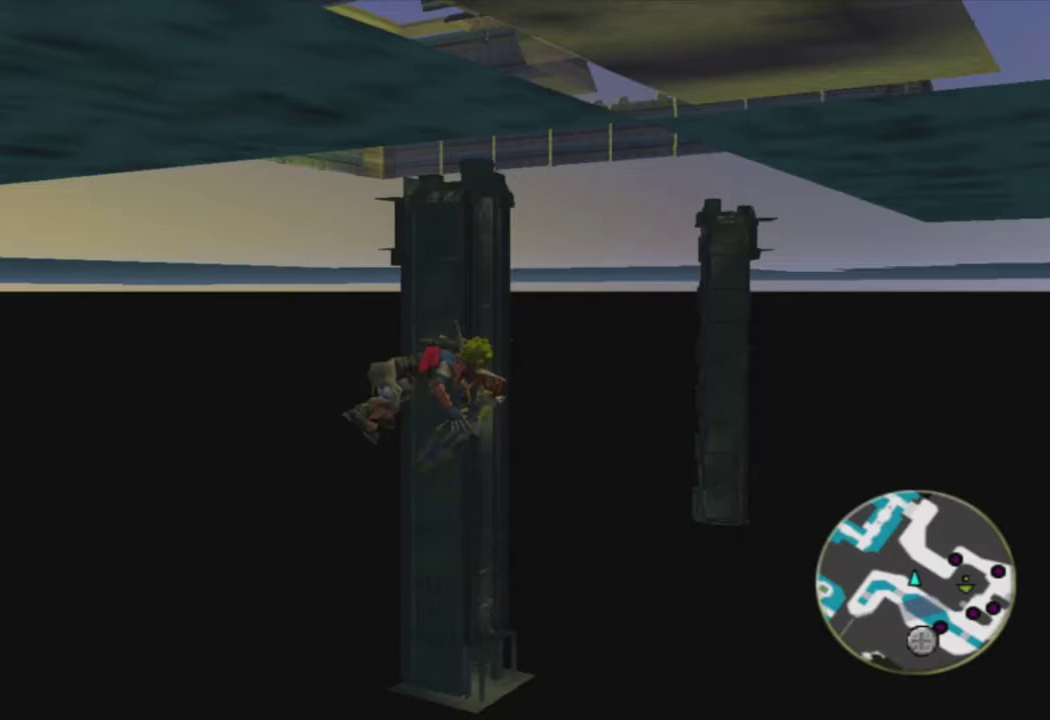
{"buttons": [], "left_stick": "up", "right_stick": "center", "events": [[17, "L1", "up"], [150, "L1", "down"], [250, "L1", "up"], [367, "L1", "down"], [467, "L1", "up"]]}
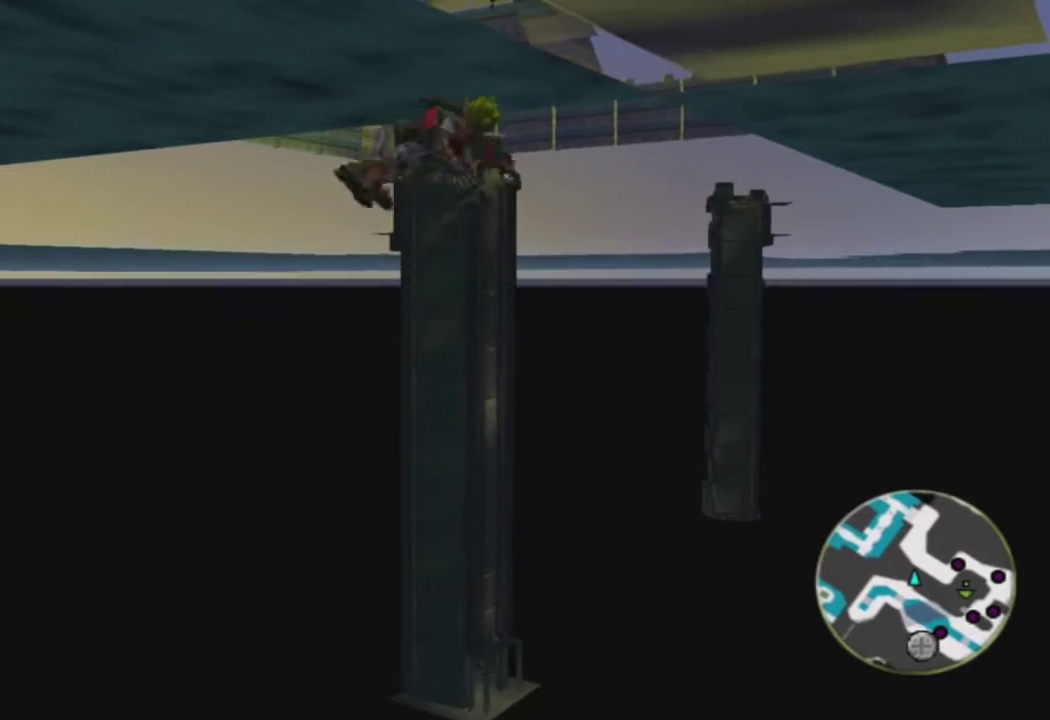
{"buttons": [], "left_stick": "up", "right_stick": "center", "events": [[83, "L1", "down"], [200, "L1", "up"], [300, "L1", "down"], [417, "L1", "up"]]}
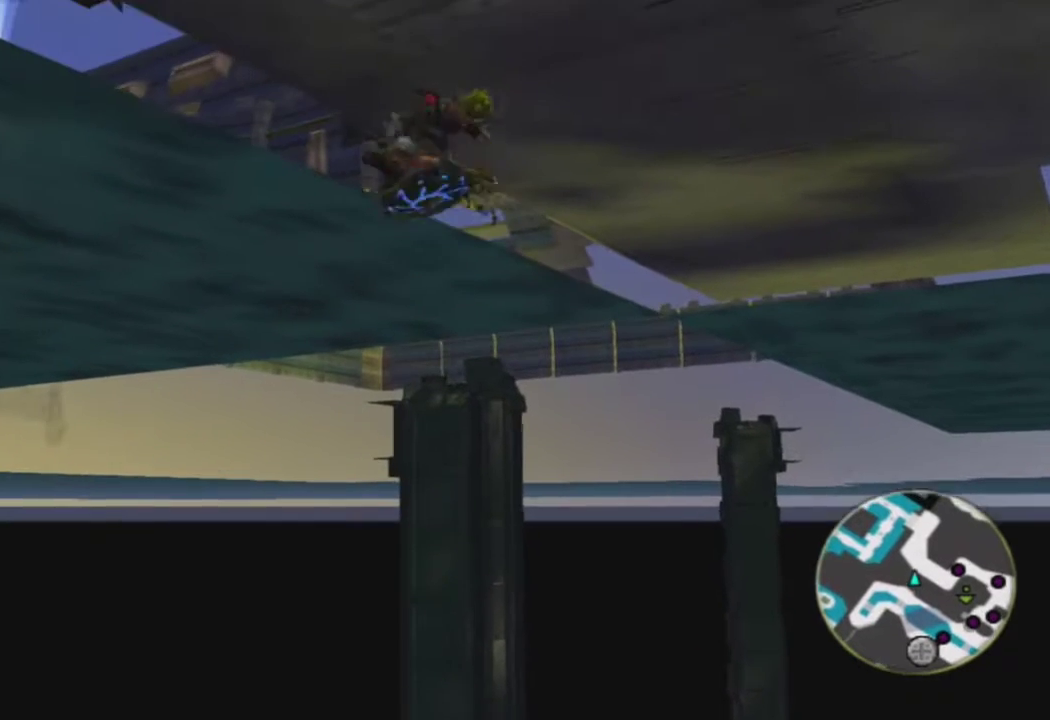
{"buttons": ["L1"], "left_stick": "up", "right_stick": "center", "events": [[33, "L1", "down"], [150, "L1", "up"], [250, "L1", "down"], [350, "L1", "up"], [467, "L1", "down"]]}
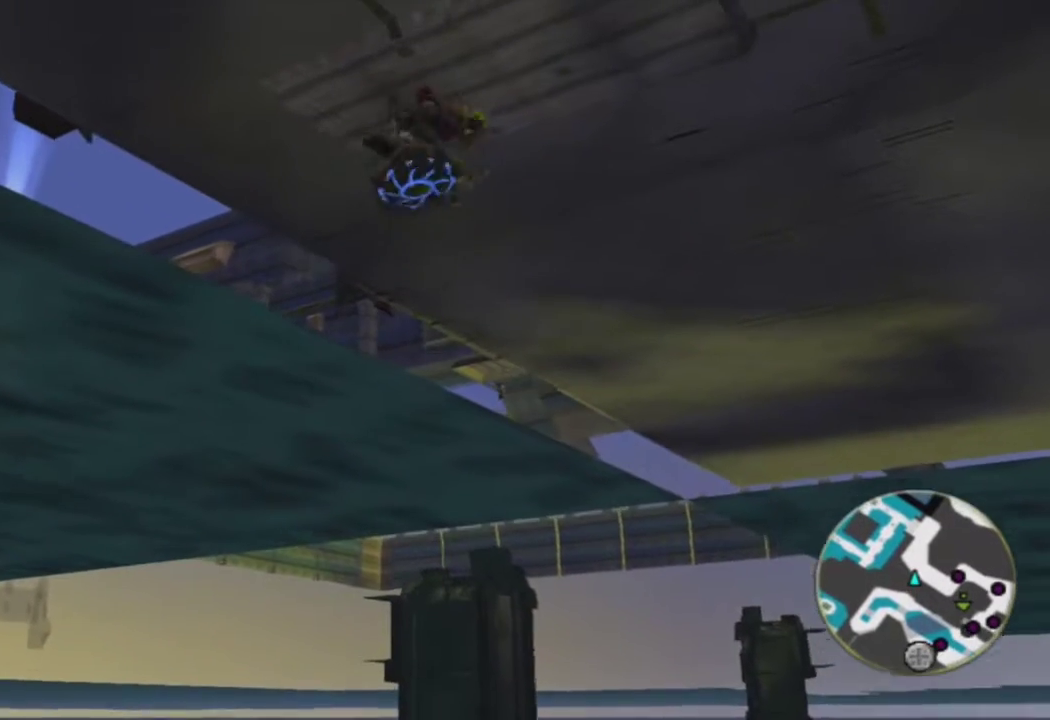
{"buttons": ["L1"], "left_stick": "up", "right_stick": "center", "events": [[83, "L1", "up"], [183, "L1", "down"], [300, "L1", "up"], [433, "L1", "down"]]}
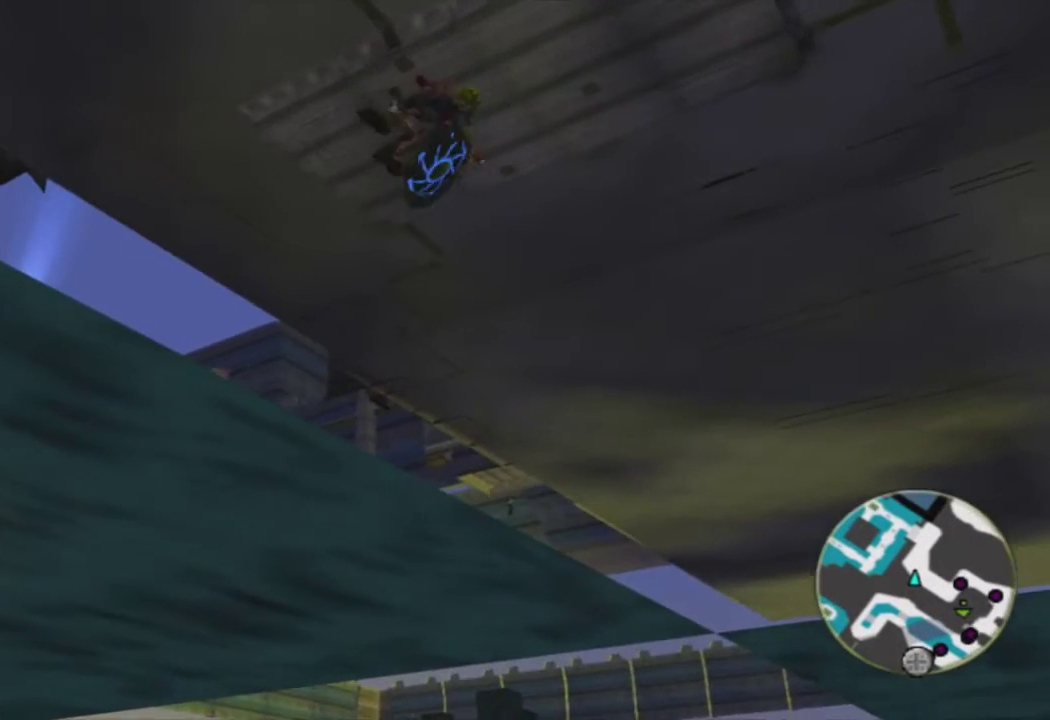
{"buttons": ["L1"], "left_stick": "up", "right_stick": "center", "events": [[33, "L1", "up"], [167, "L1", "down"], [283, "L1", "up"], [400, "L1", "down"]]}
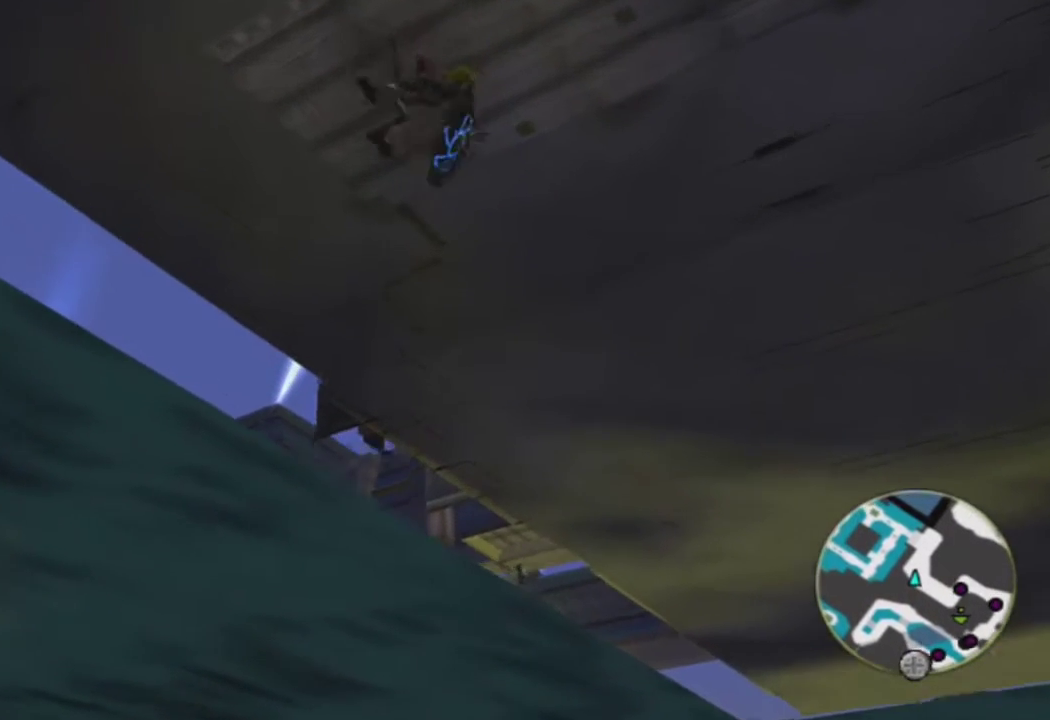
{"buttons": [], "left_stick": "up", "right_stick": "center", "events": [[17, "L1", "up"], [133, "L1", "down"], [250, "L1", "up"], [367, "L1", "down"], [483, "L1", "up"]]}
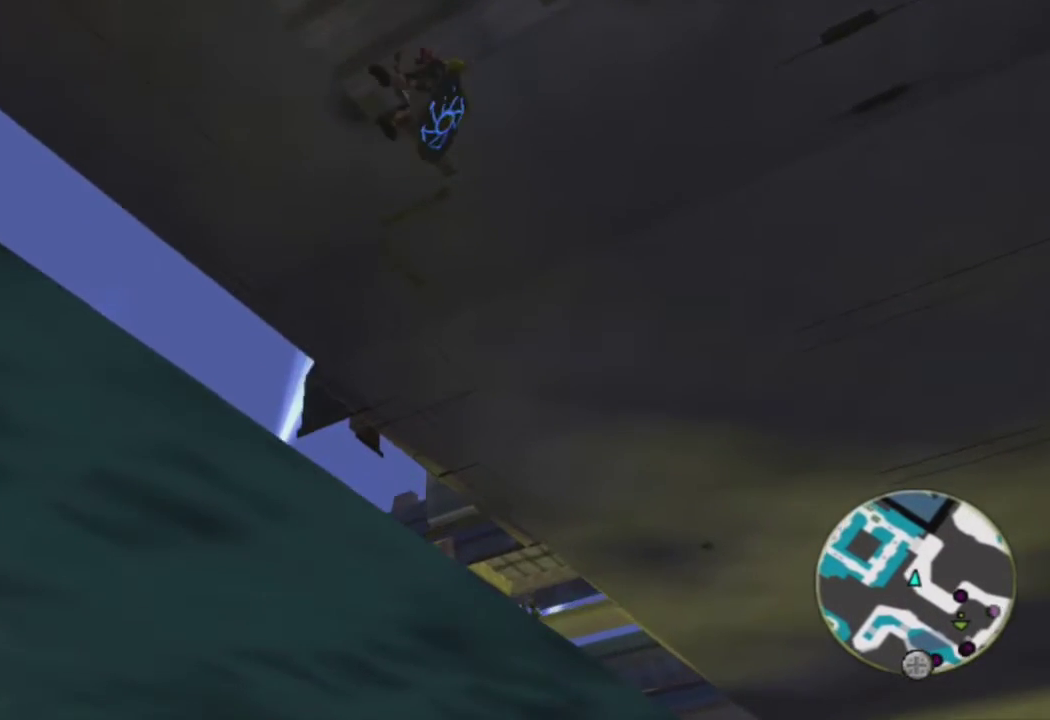
{"buttons": [], "left_stick": "up", "right_stick": "center", "events": [[100, "L1", "down"], [200, "L1", "up"], [333, "L1", "down"], [433, "L1", "up"]]}
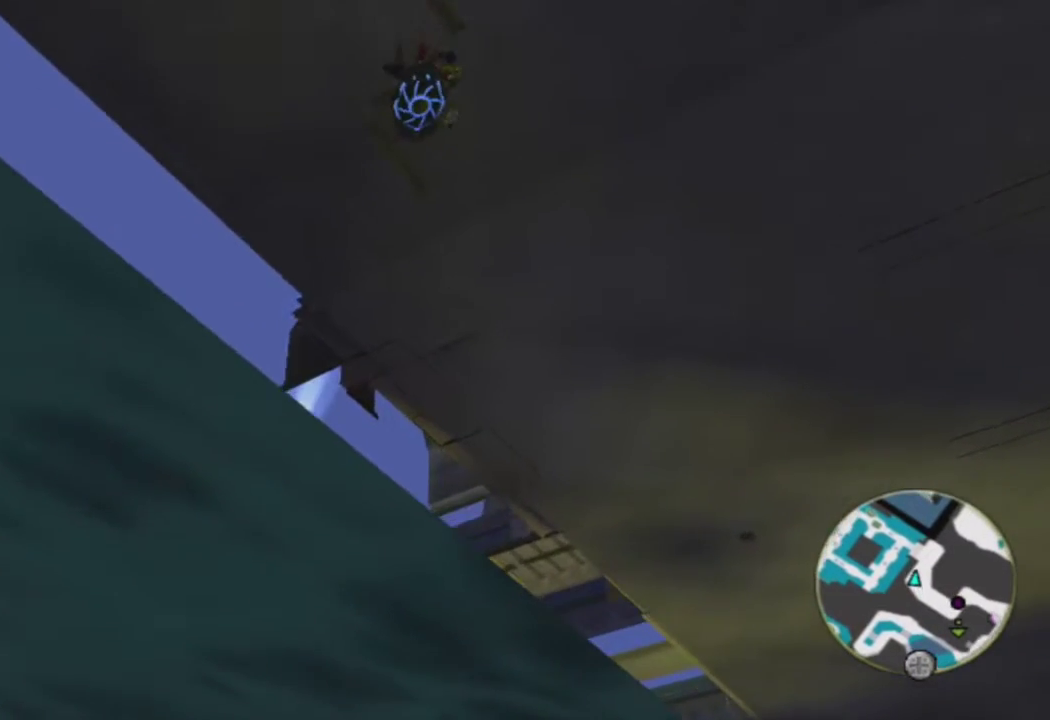
{"buttons": ["L1"], "left_stick": "up", "right_stick": "center", "events": [[50, "L1", "down"], [167, "L1", "up"], [267, "L1", "down"], [383, "L1", "up"], [483, "L1", "down"]]}